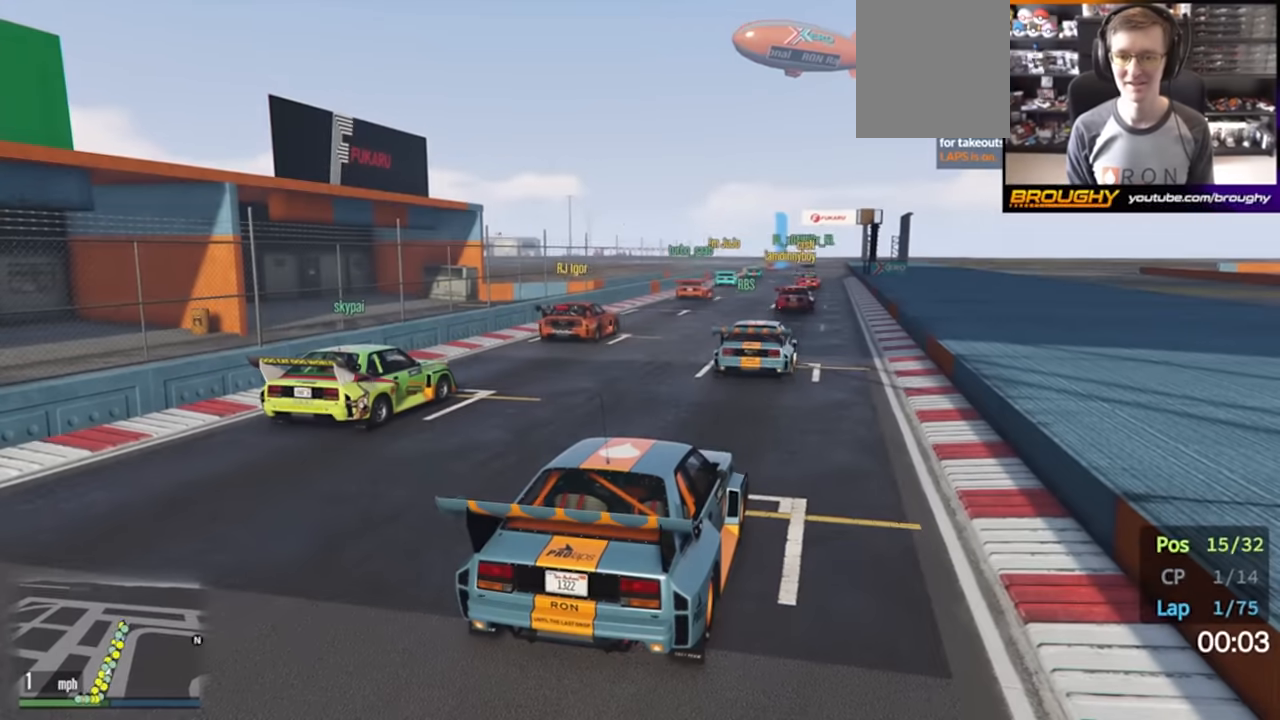
Gameplay with a controller (Xbox layout); each line is a JSON object with the inputs held at the frame after it. "events" lists button and stick changes between this image and that frame as [ms after this image, input, new state], when the widget could be followed in between.
{"buttons": ["R2"], "left_stick": "center", "right_stick": "center", "events": [[100, "A", "up"]]}
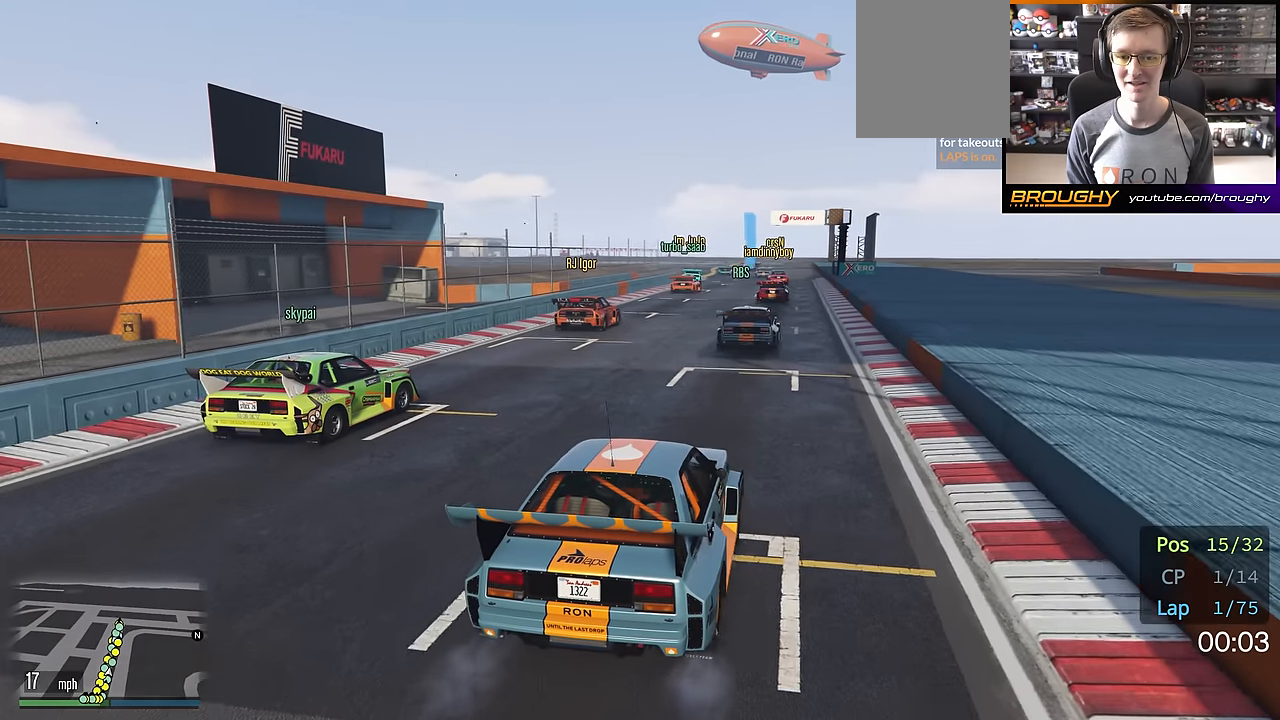
{"buttons": ["R2"], "left_stick": "center", "right_stick": "center", "events": []}
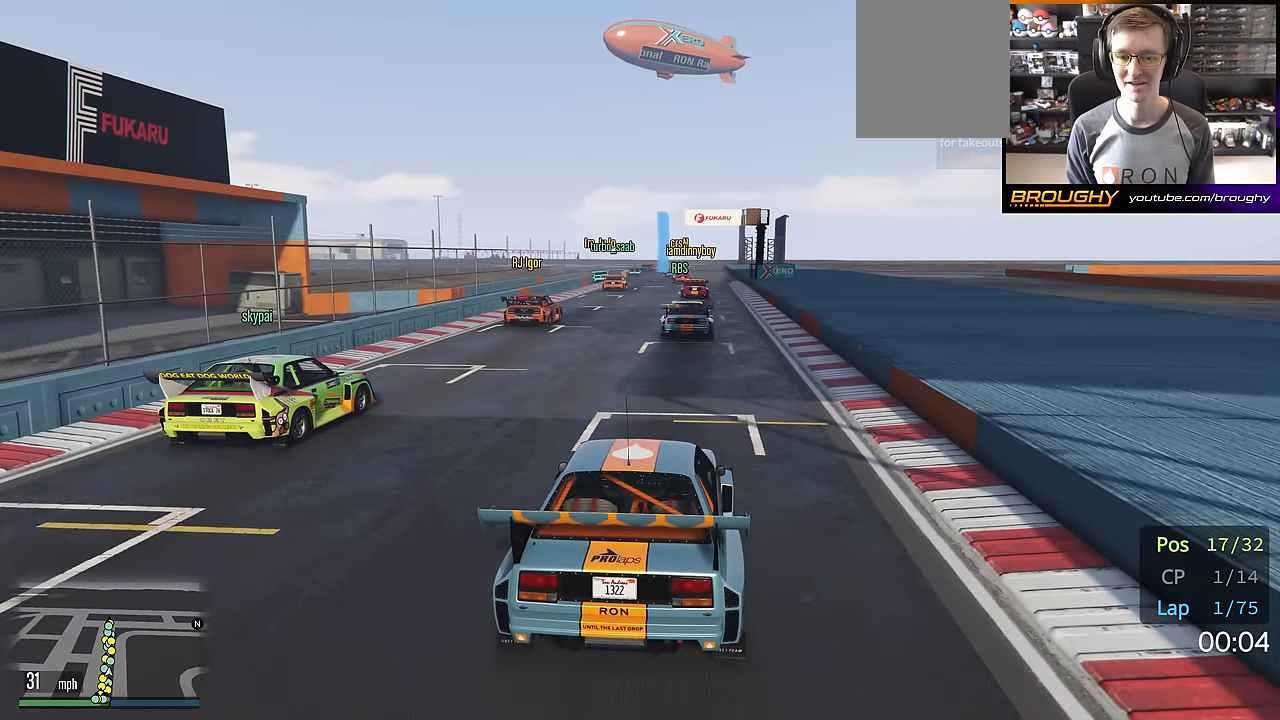
{"buttons": ["R2"], "left_stick": "center", "right_stick": "center", "events": [[384, "left_stick", "up-left"], [467, "left_stick", "center"]]}
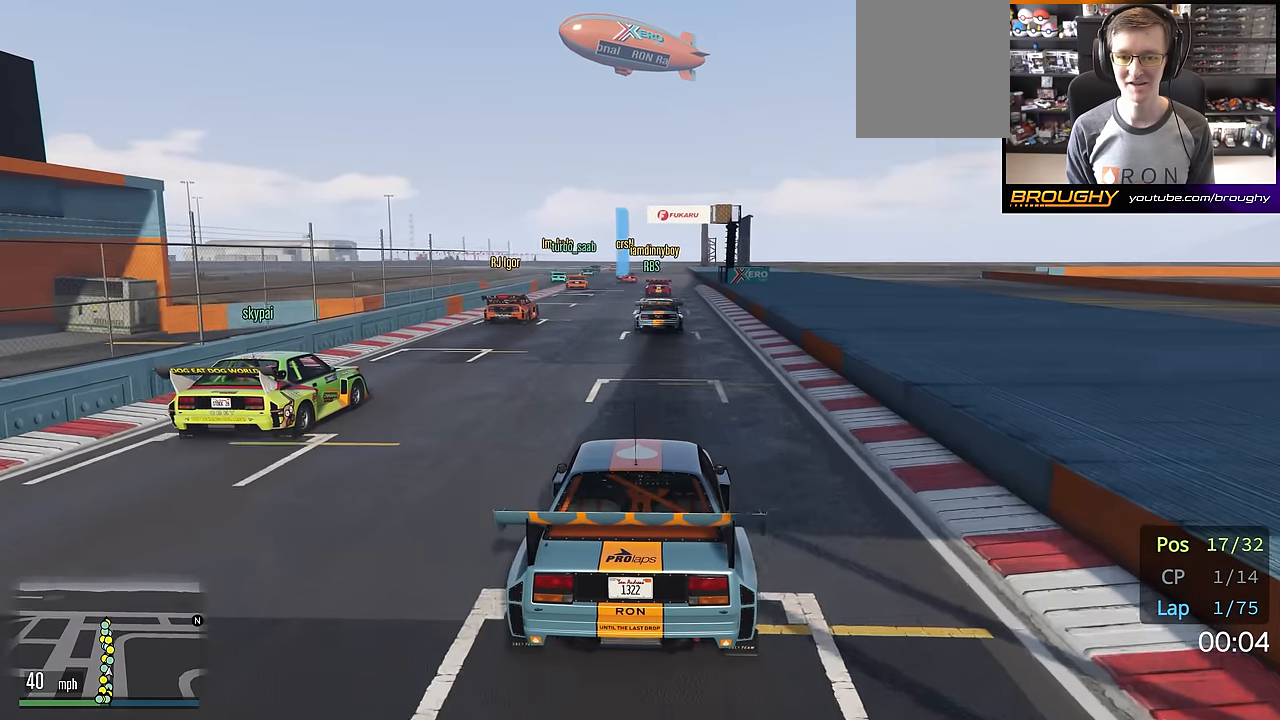
{"buttons": ["R2"], "left_stick": "center", "right_stick": "center", "events": []}
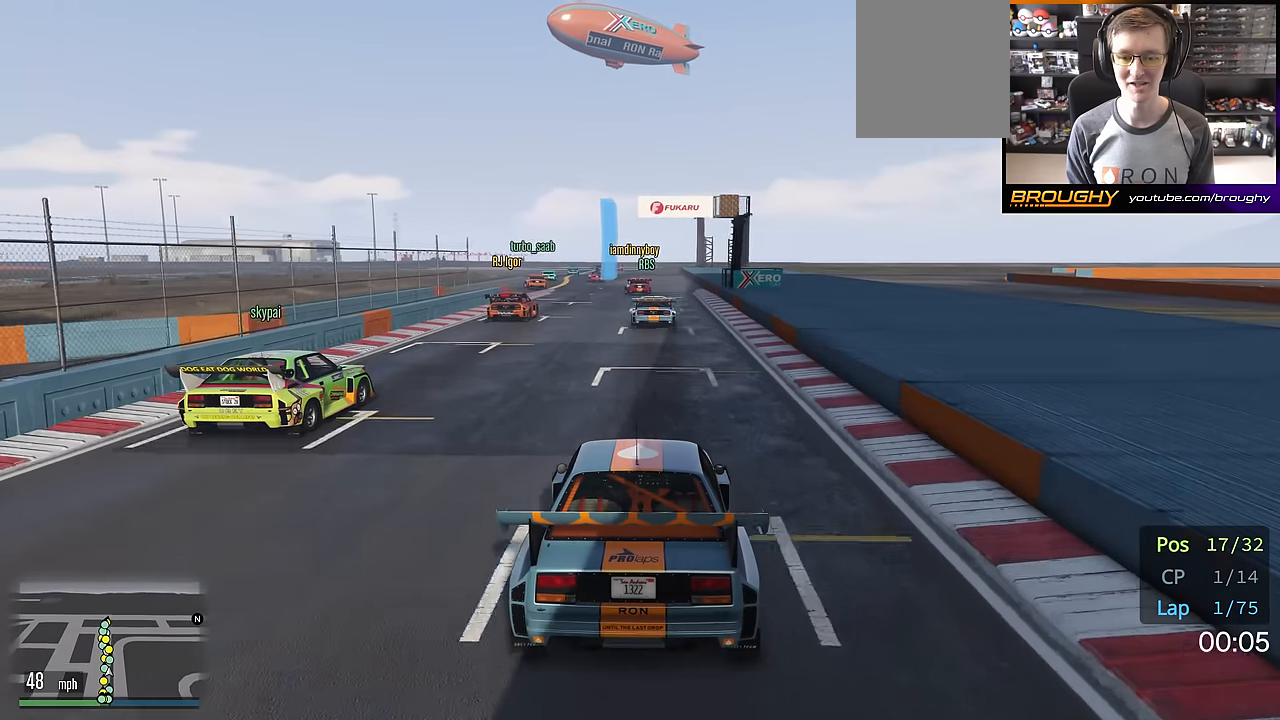
{"buttons": ["R2"], "left_stick": "center", "right_stick": "center", "events": [[150, "left_stick", "up-left"], [267, "left_stick", "center"]]}
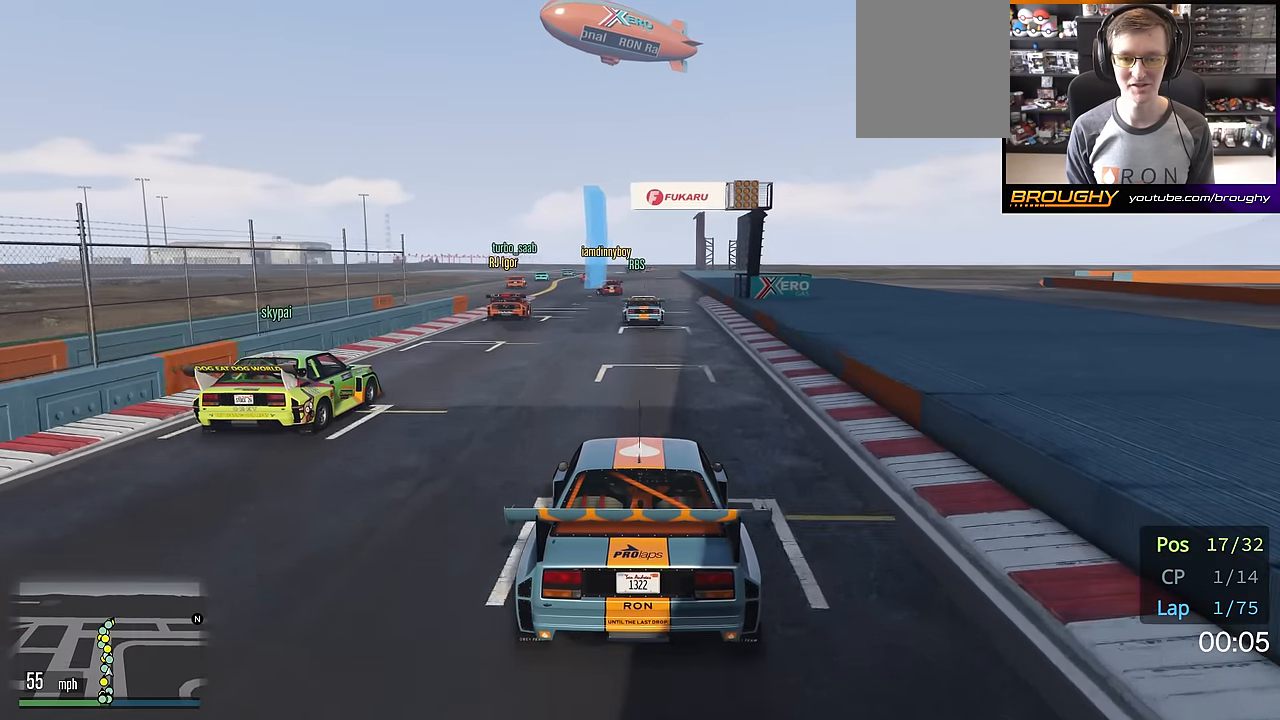
{"buttons": ["R2"], "left_stick": "center", "right_stick": "center", "events": [[250, "left_stick", "up-left"], [367, "left_stick", "center"]]}
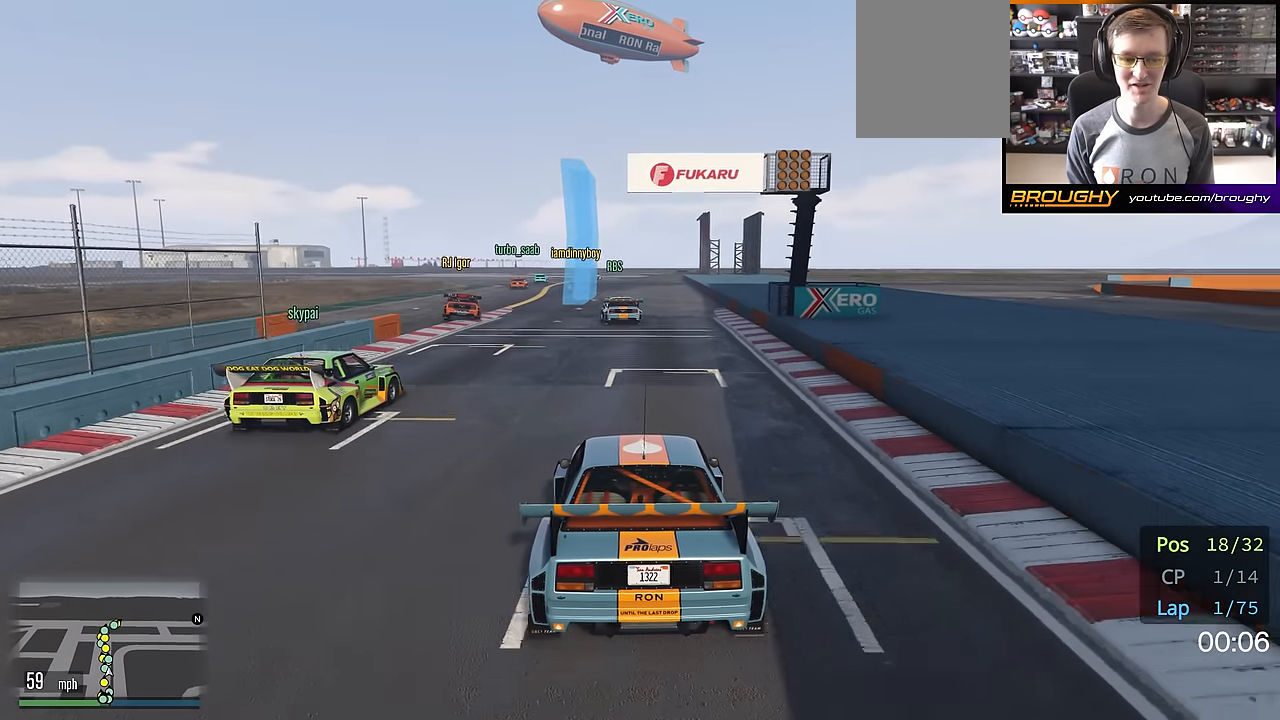
{"buttons": ["R2"], "left_stick": "center", "right_stick": "center", "events": [[384, "left_stick", "up-left"], [467, "left_stick", "center"]]}
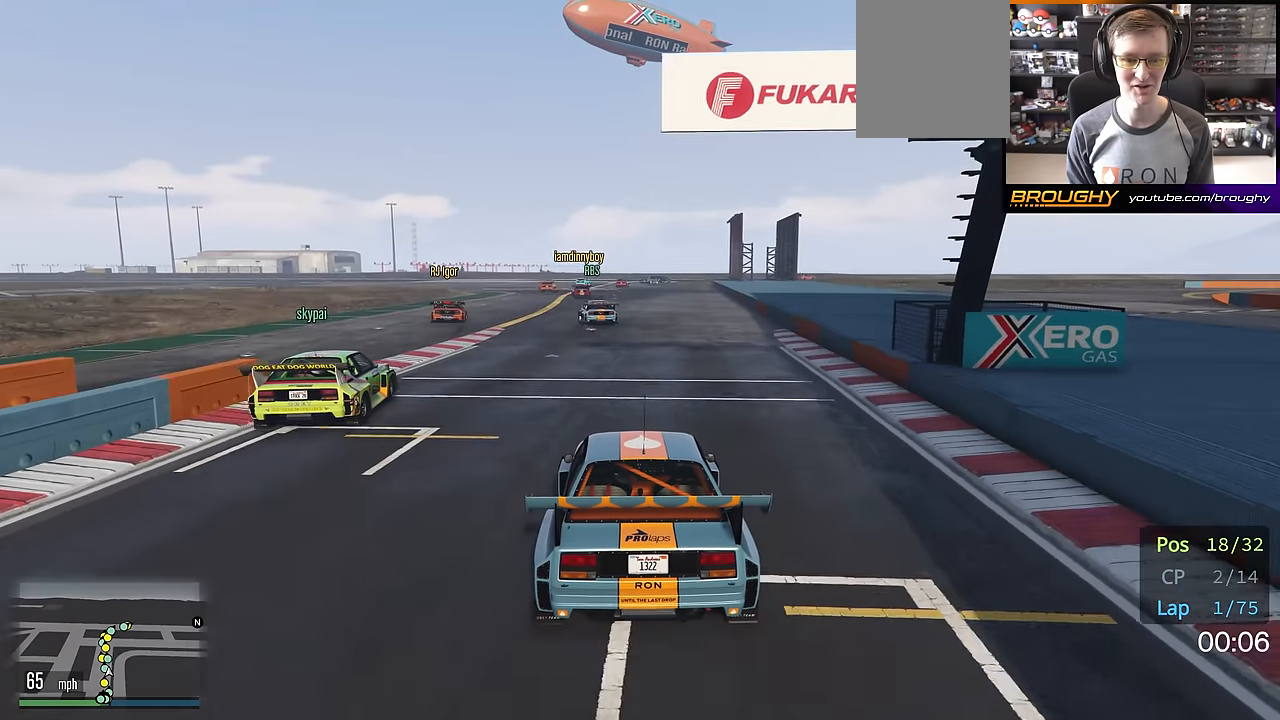
{"buttons": ["R2"], "left_stick": "center", "right_stick": "center", "events": [[200, "left_stick", "left"], [367, "left_stick", "center"]]}
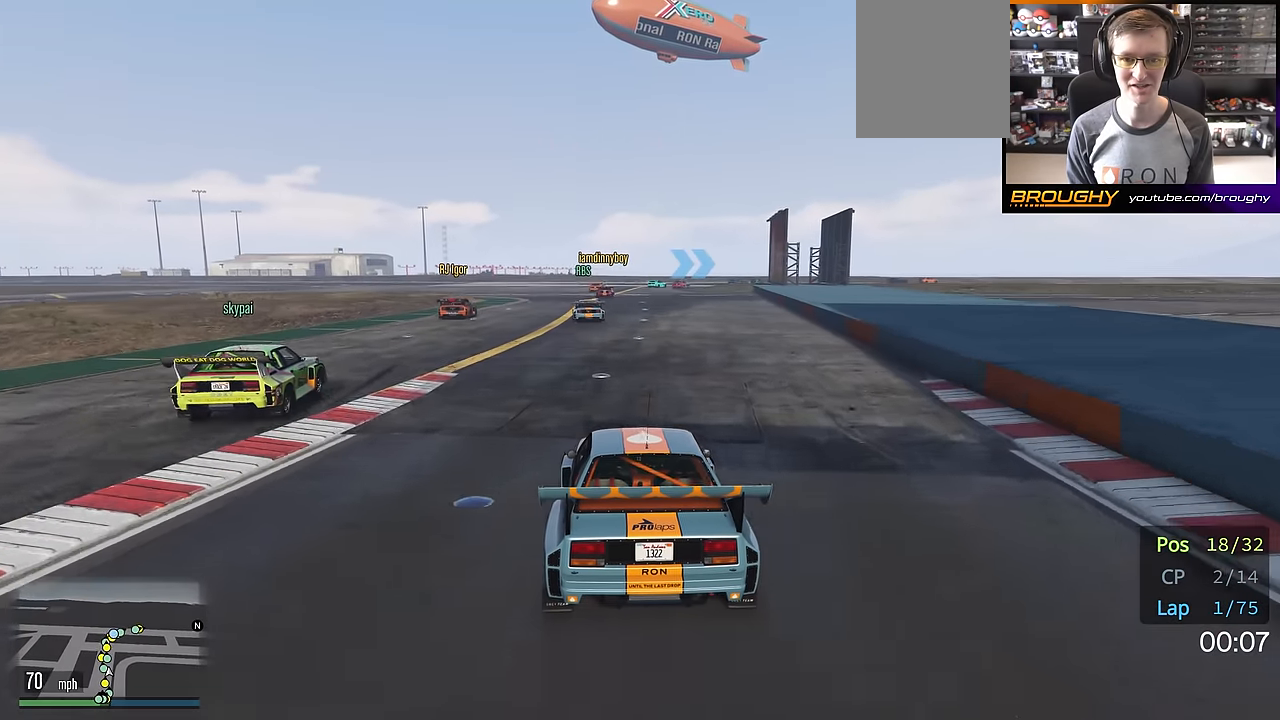
{"buttons": ["R2"], "left_stick": "center", "right_stick": "center", "events": [[150, "left_stick", "up-left"], [234, "left_stick", "center"]]}
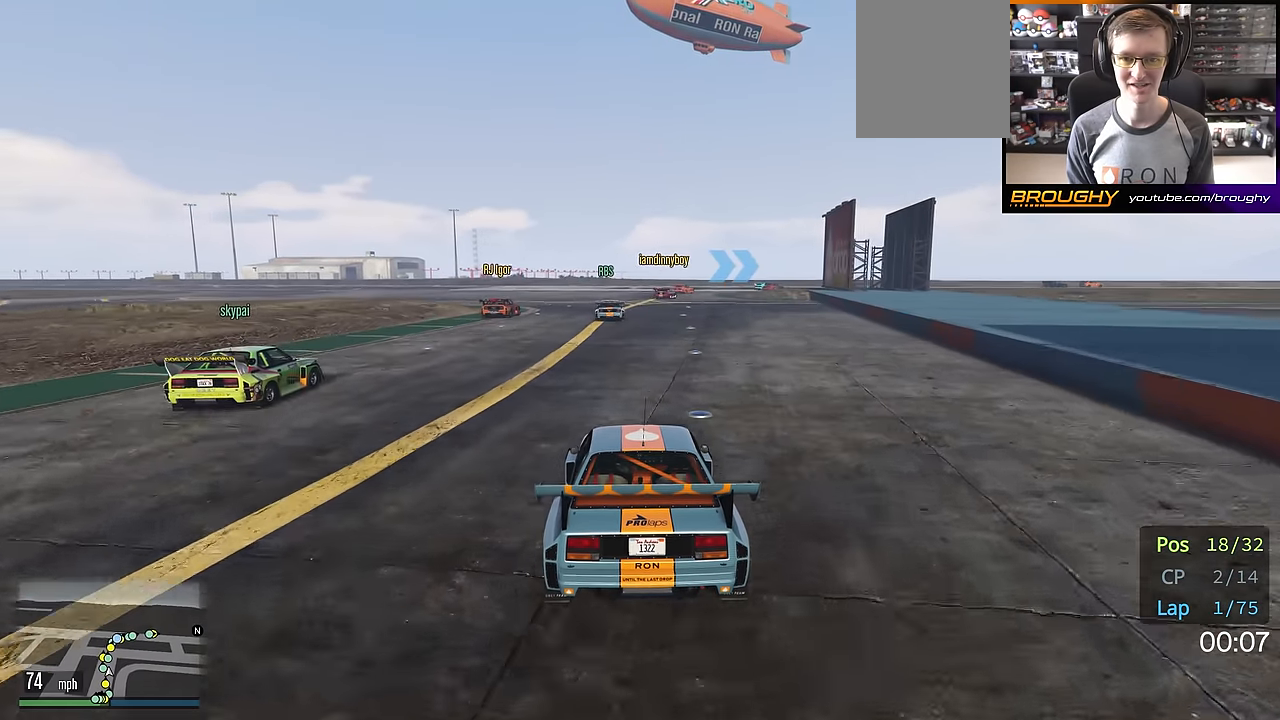
{"buttons": ["R2"], "left_stick": "center", "right_stick": "center", "events": []}
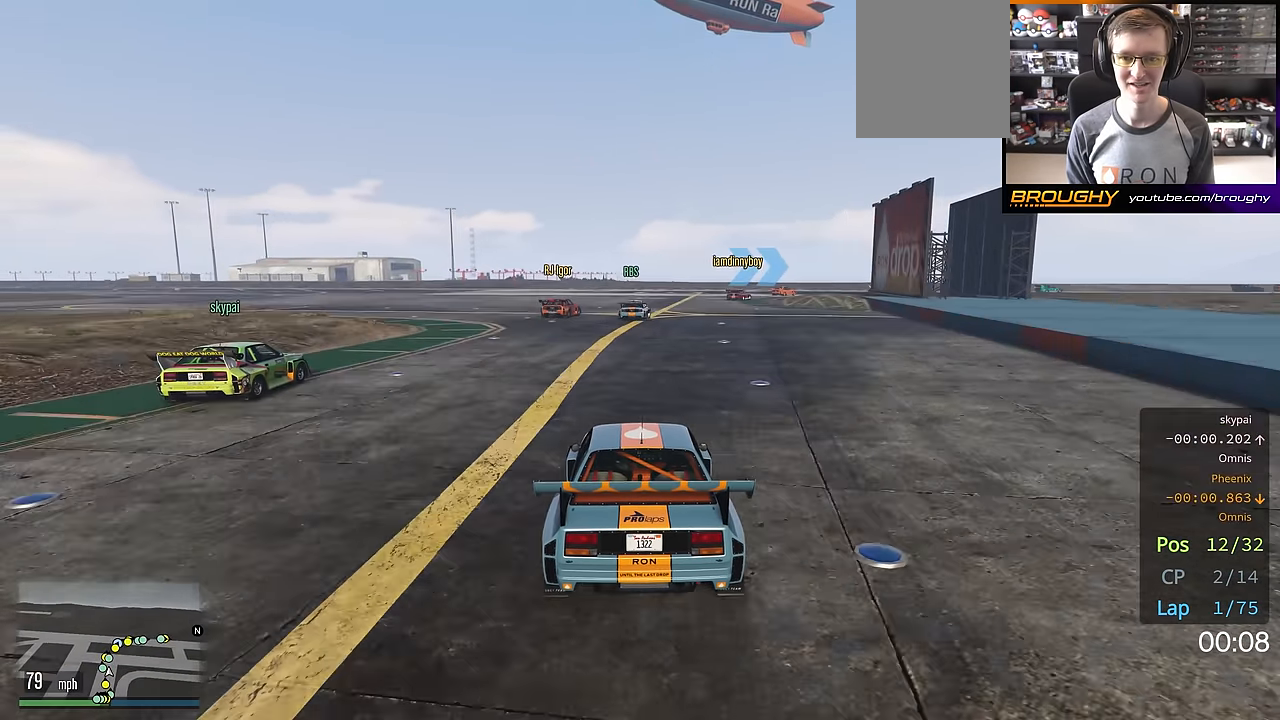
{"buttons": ["R2"], "left_stick": "right", "right_stick": "center", "events": [[300, "left_stick", "right"]]}
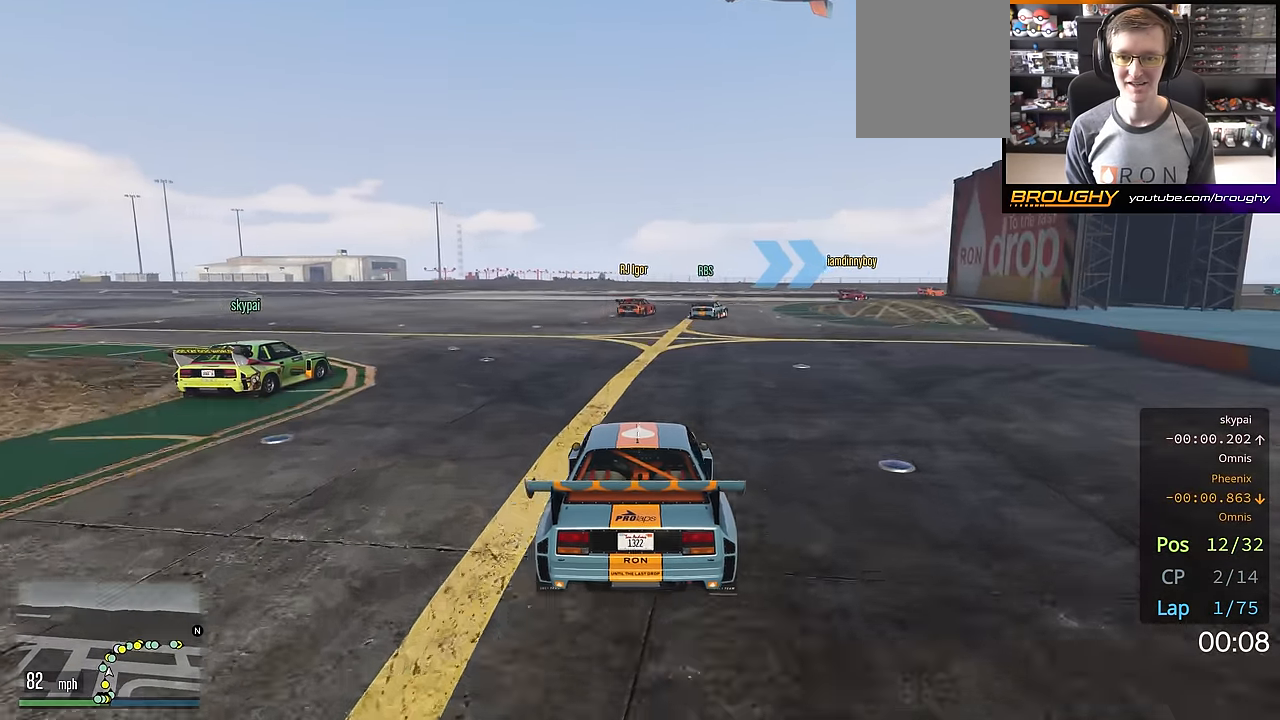
{"buttons": ["R2"], "left_stick": "right", "right_stick": "center", "events": [[216, "left_stick", "center"], [450, "left_stick", "right"]]}
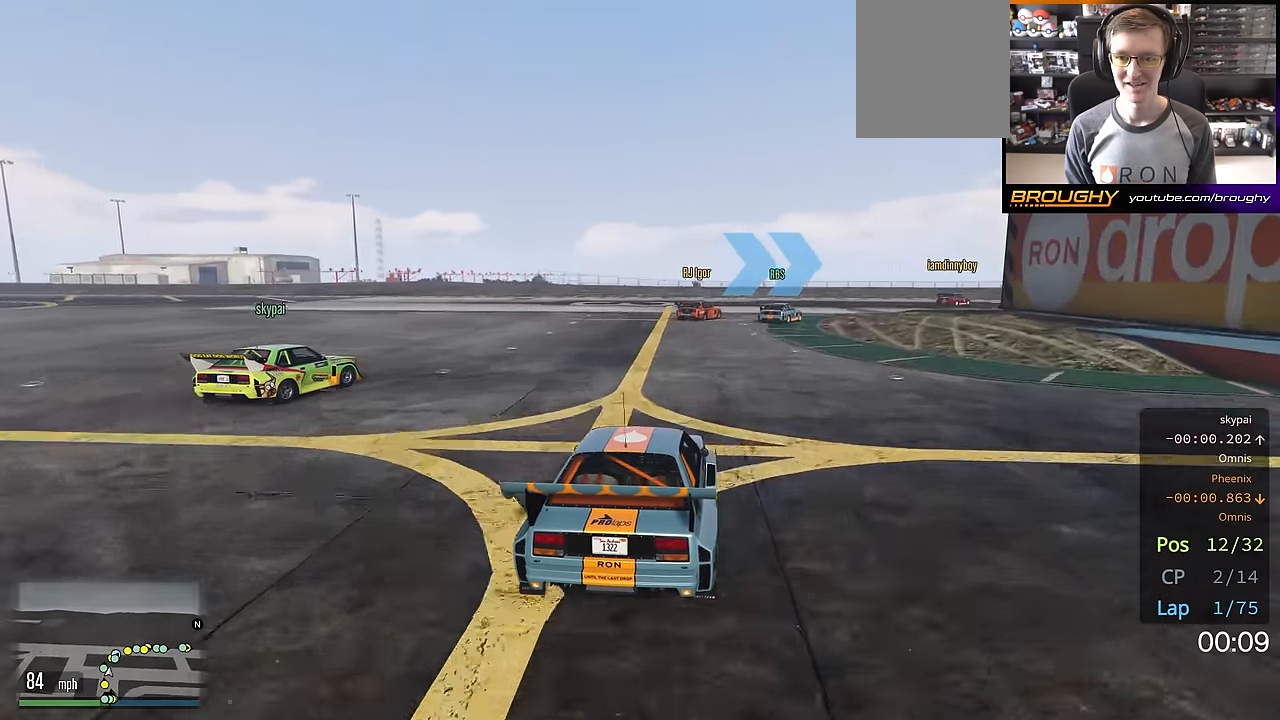
{"buttons": ["R2"], "left_stick": "right", "right_stick": "center", "events": [[117, "left_stick", "center"], [200, "left_stick", "down-right"], [434, "left_stick", "right"]]}
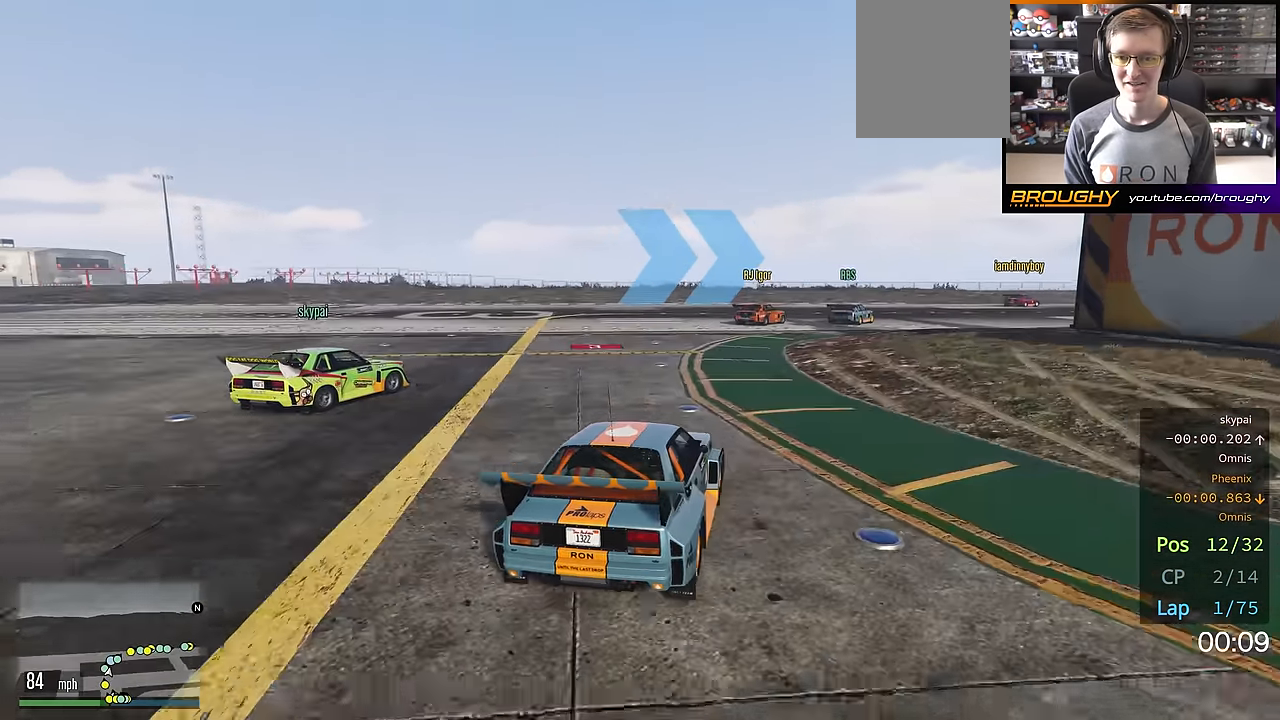
{"buttons": ["R2"], "left_stick": "right", "right_stick": "center", "events": []}
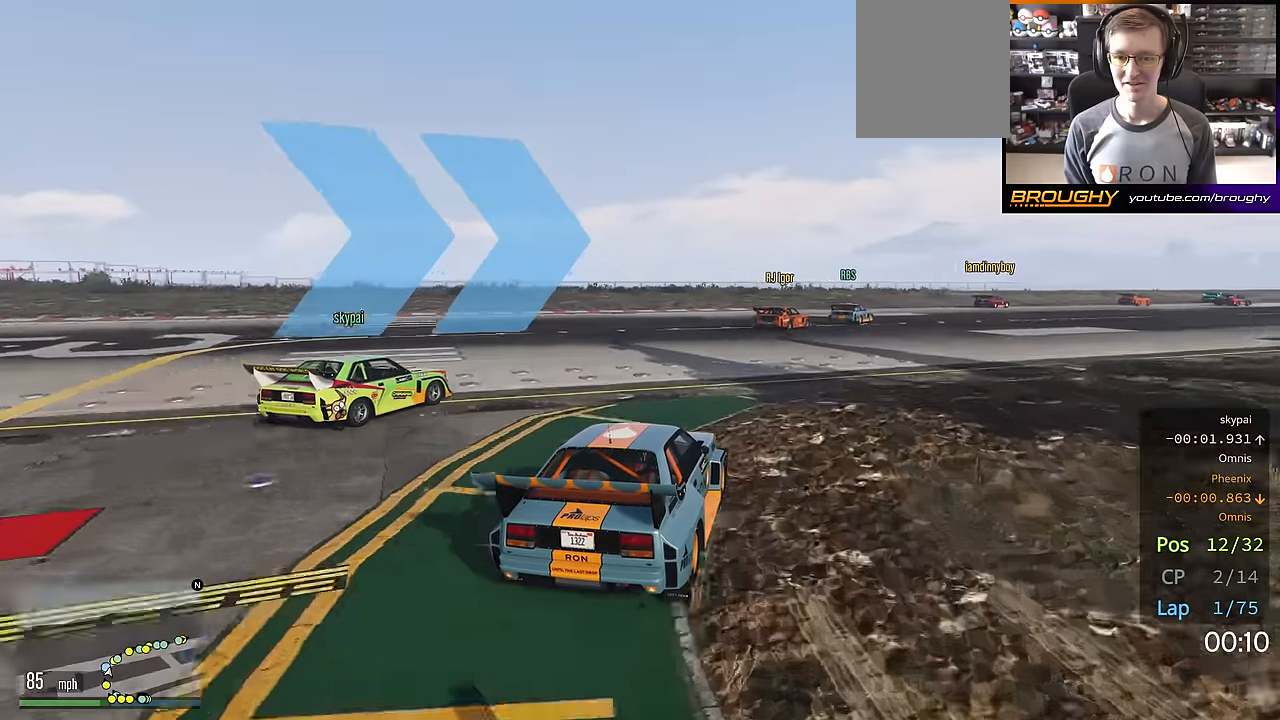
{"buttons": ["R2"], "left_stick": "right", "right_stick": "center", "events": [[100, "left_stick", "center"], [167, "left_stick", "right"]]}
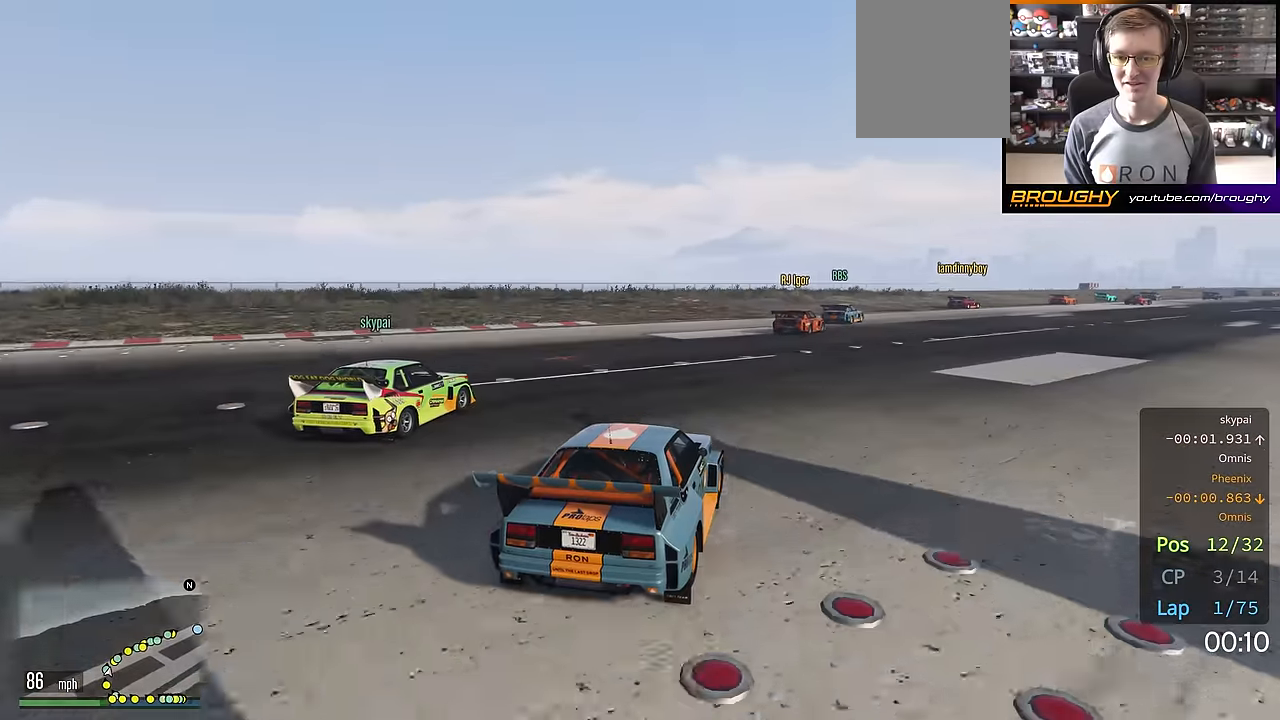
{"buttons": ["R2"], "left_stick": "center", "right_stick": "center", "events": [[166, "left_stick", "center"], [283, "left_stick", "right"], [467, "left_stick", "center"]]}
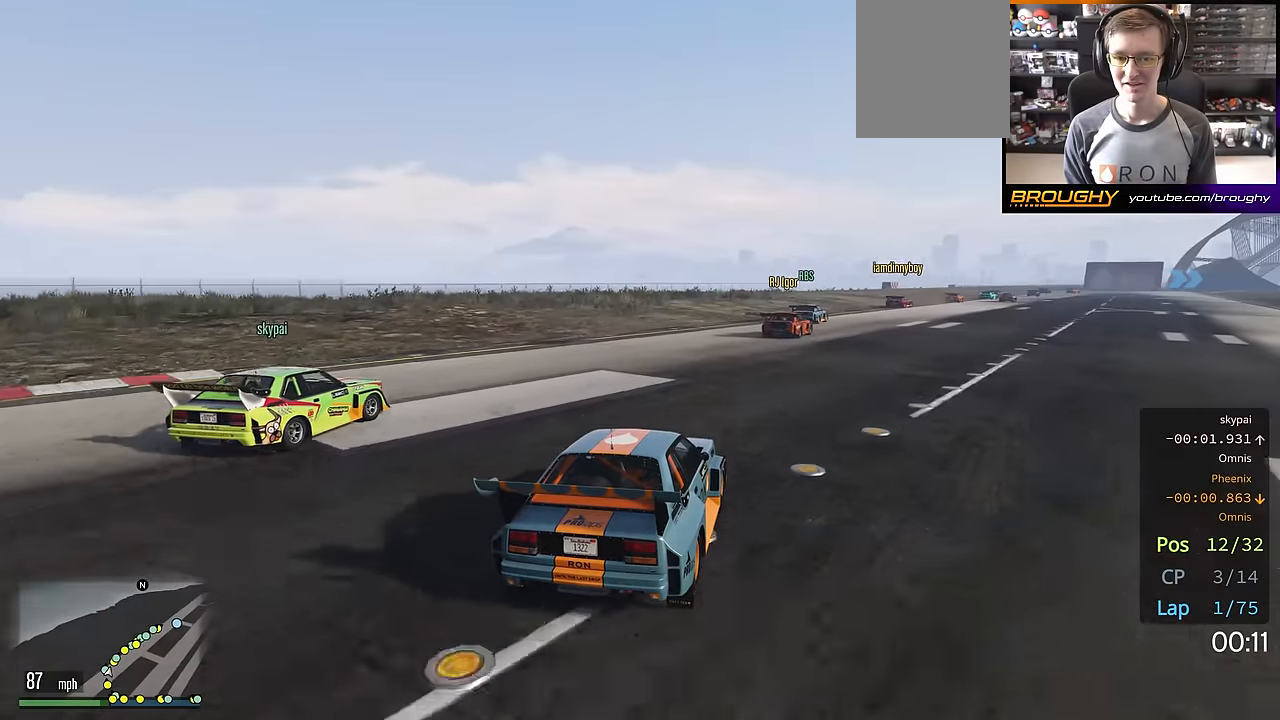
{"buttons": ["R2"], "left_stick": "right", "right_stick": "center", "events": [[67, "left_stick", "right"], [234, "left_stick", "center"], [350, "left_stick", "right"]]}
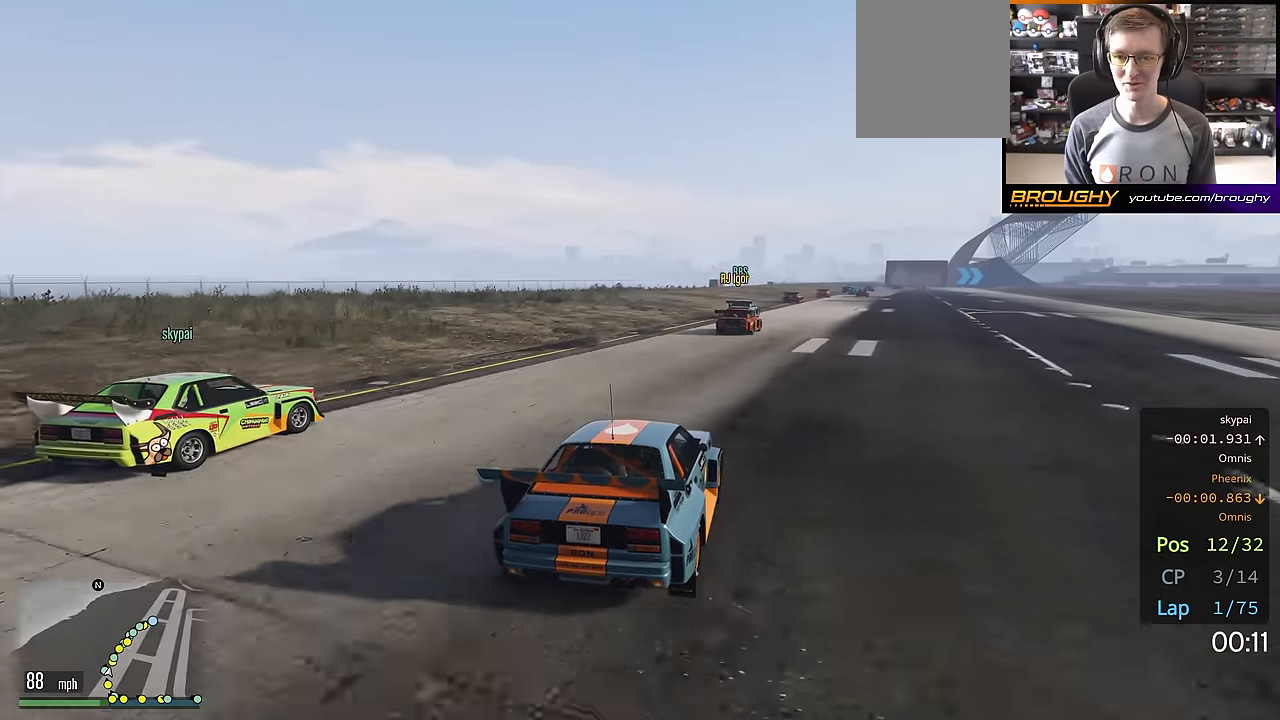
{"buttons": ["R2"], "left_stick": "center", "right_stick": "center", "events": [[16, "left_stick", "center"], [200, "left_stick", "right"], [333, "left_stick", "center"]]}
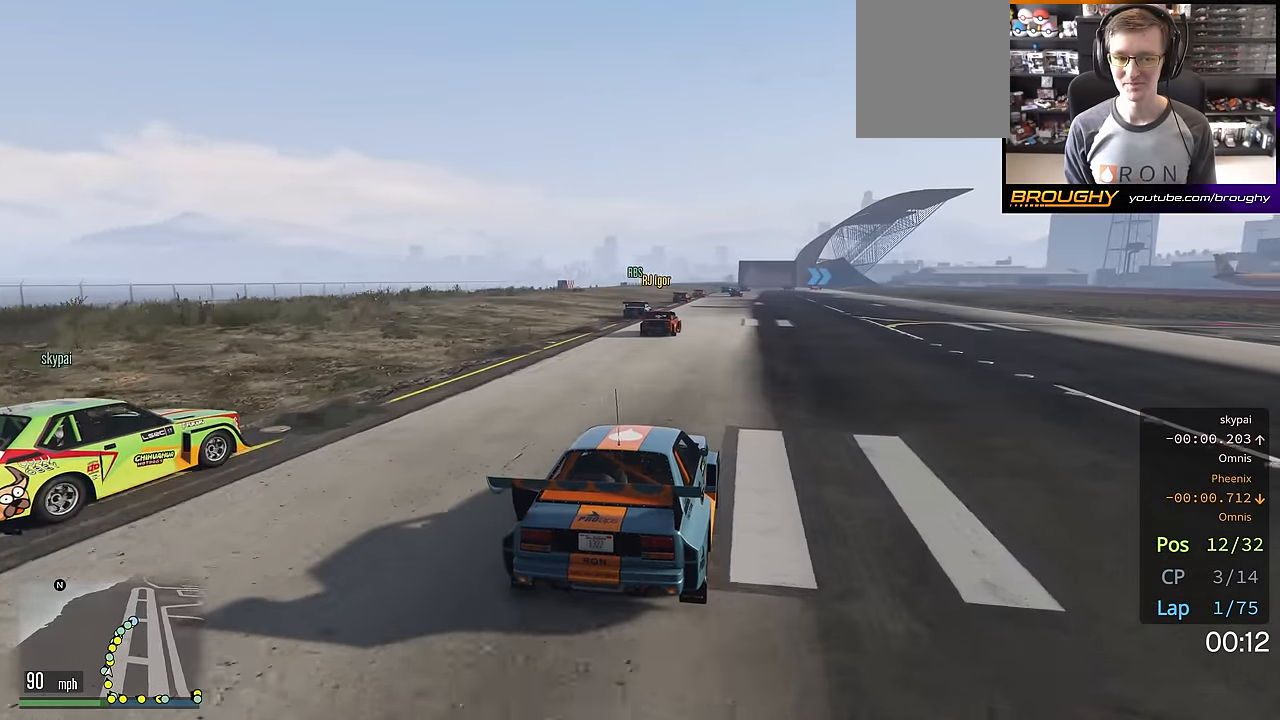
{"buttons": ["R2"], "left_stick": "center", "right_stick": "center", "events": [[250, "left_stick", "right"], [350, "left_stick", "center"]]}
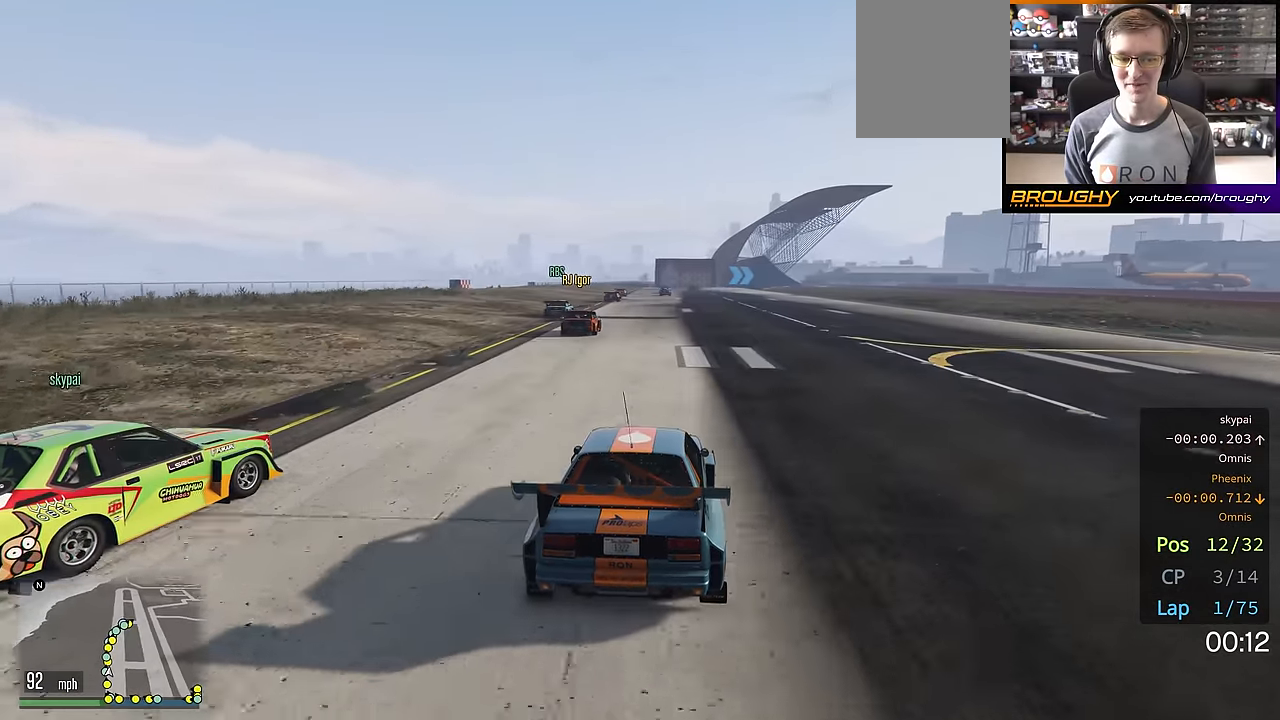
{"buttons": ["R2"], "left_stick": "center", "right_stick": "center", "events": [[350, "left_stick", "up-left"], [450, "left_stick", "center"]]}
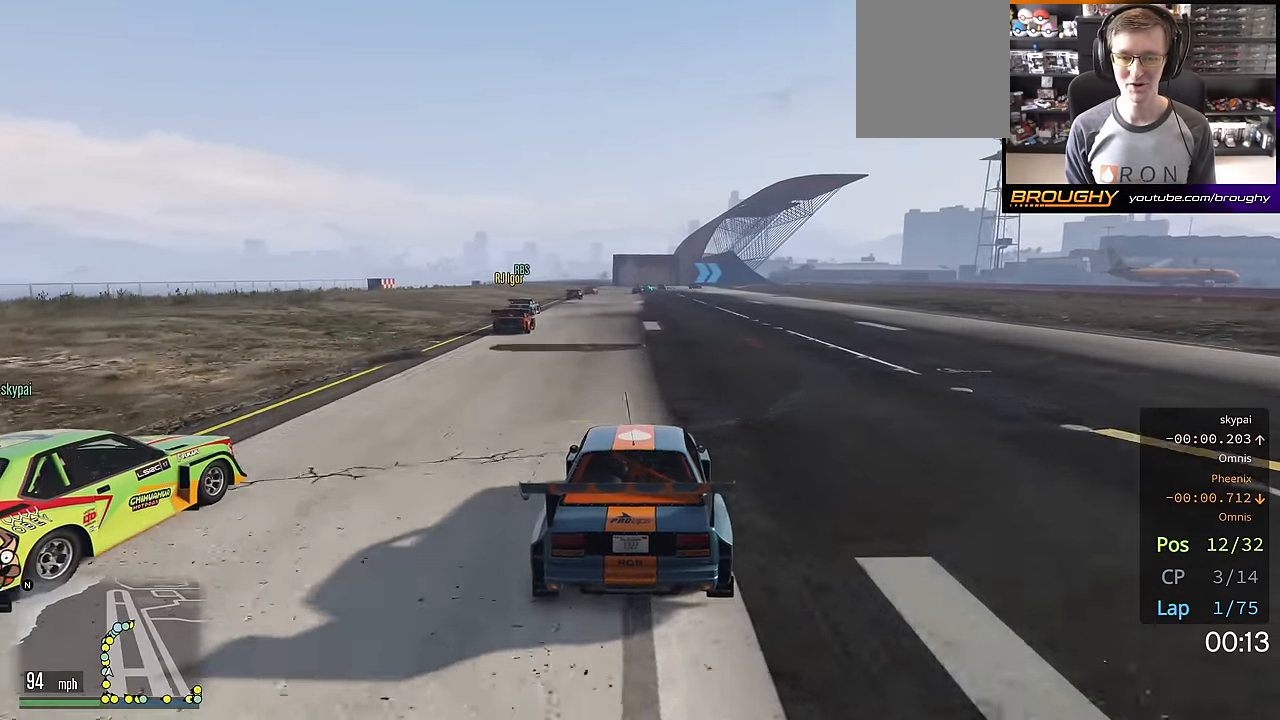
{"buttons": ["R2"], "left_stick": "center", "right_stick": "center", "events": [[217, "left_stick", "up-left"], [317, "left_stick", "center"]]}
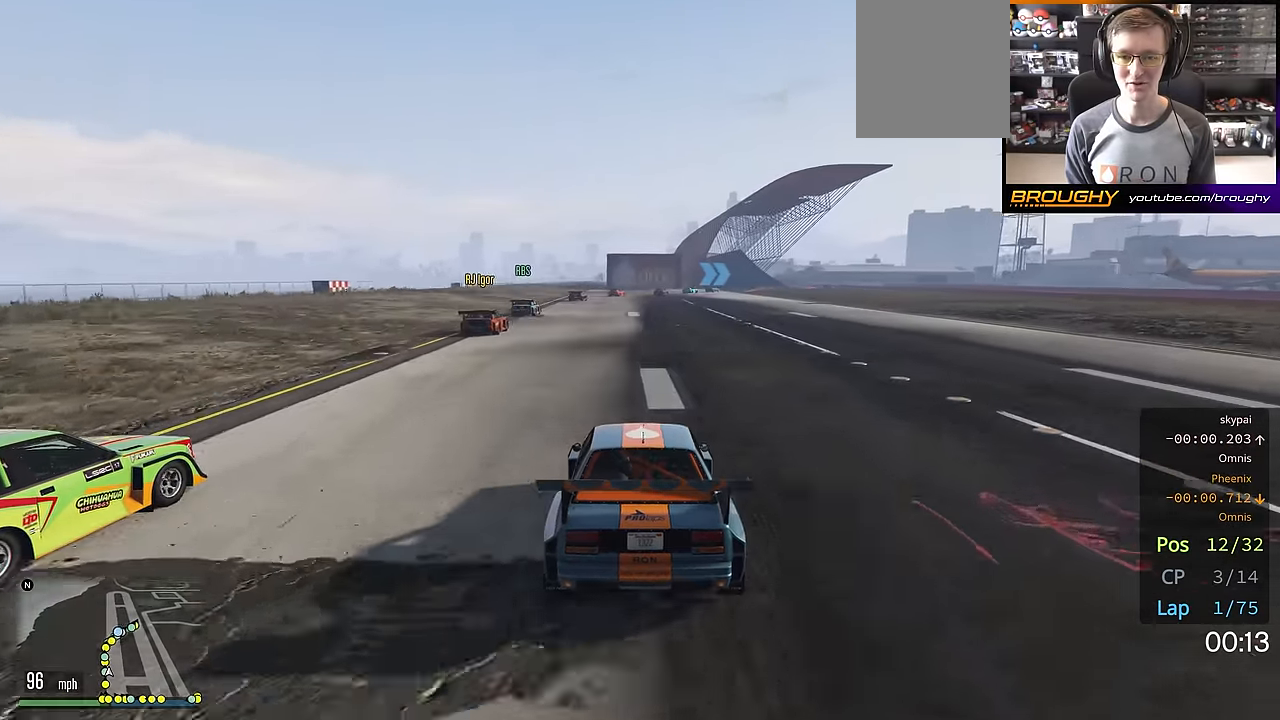
{"buttons": ["R2"], "left_stick": "center", "right_stick": "center", "events": []}
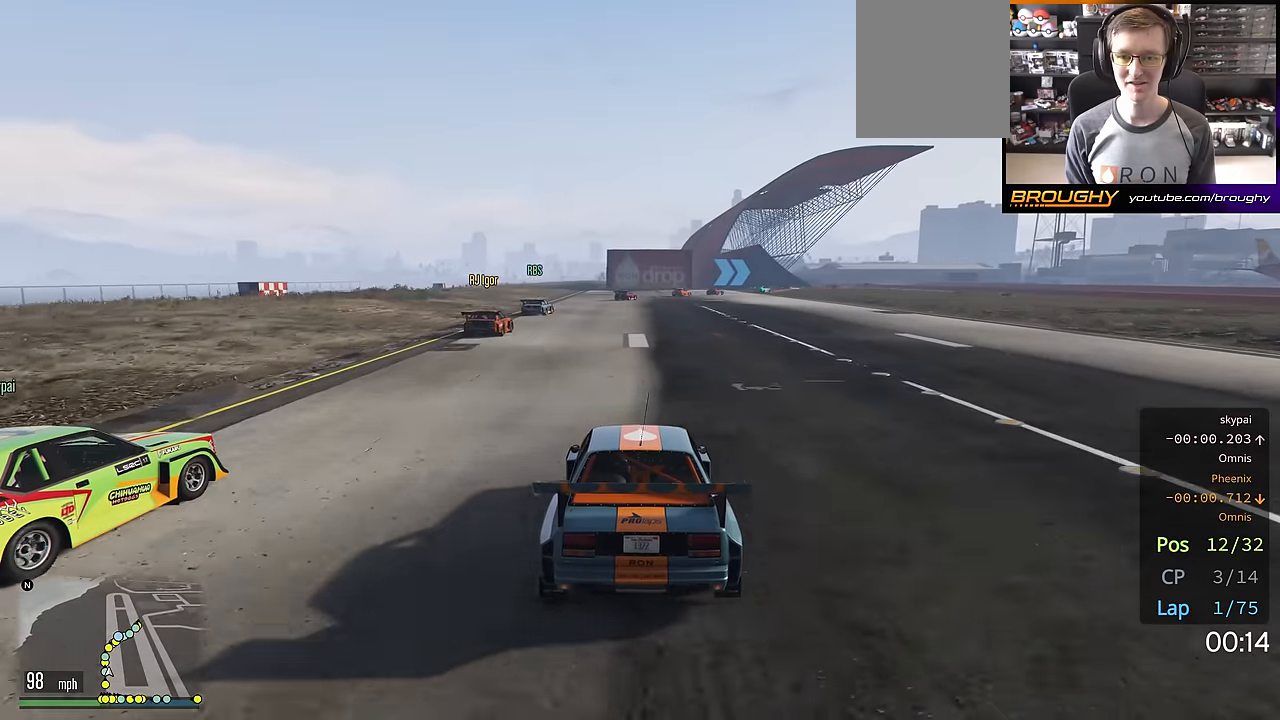
{"buttons": ["R2"], "left_stick": "center", "right_stick": "center", "events": []}
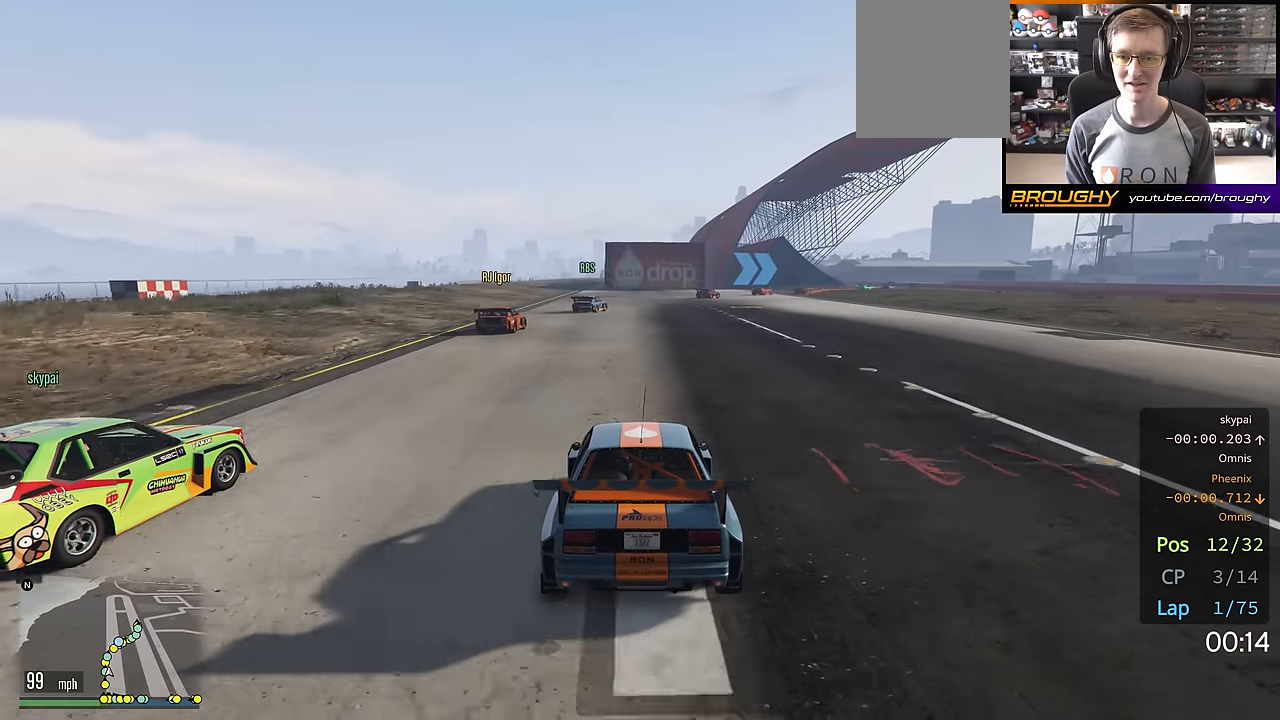
{"buttons": ["R2"], "left_stick": "center", "right_stick": "center", "events": [[284, "left_stick", "right"], [450, "left_stick", "center"]]}
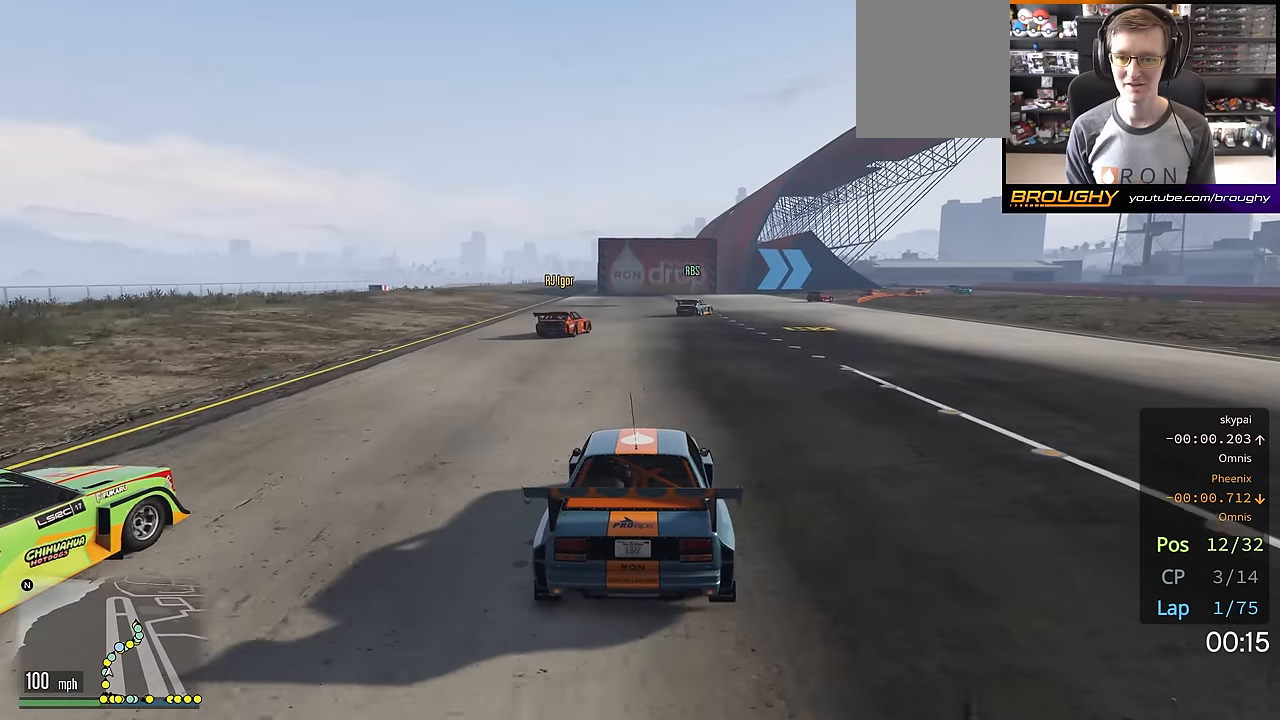
{"buttons": ["R2"], "left_stick": "right", "right_stick": "center", "events": [[151, "left_stick", "right"], [334, "left_stick", "center"], [401, "left_stick", "right"]]}
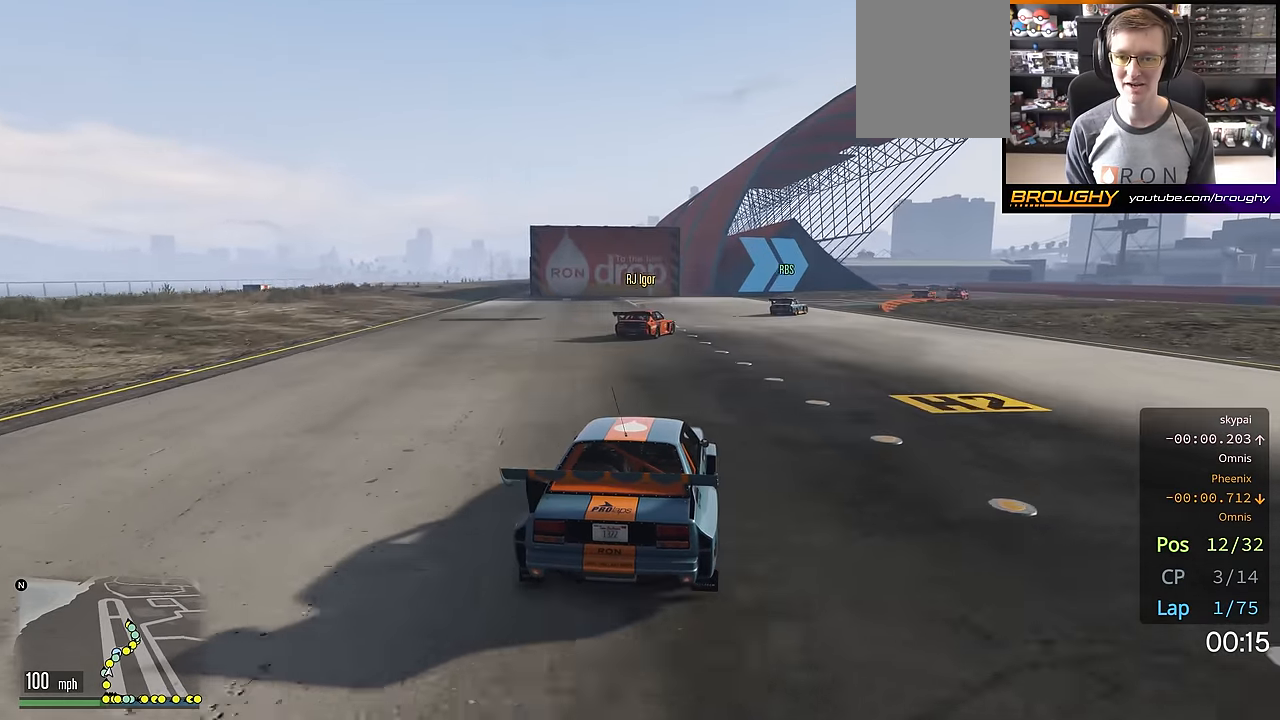
{"buttons": ["R2"], "left_stick": "right", "right_stick": "center", "events": [[284, "left_stick", "center"], [484, "left_stick", "right"]]}
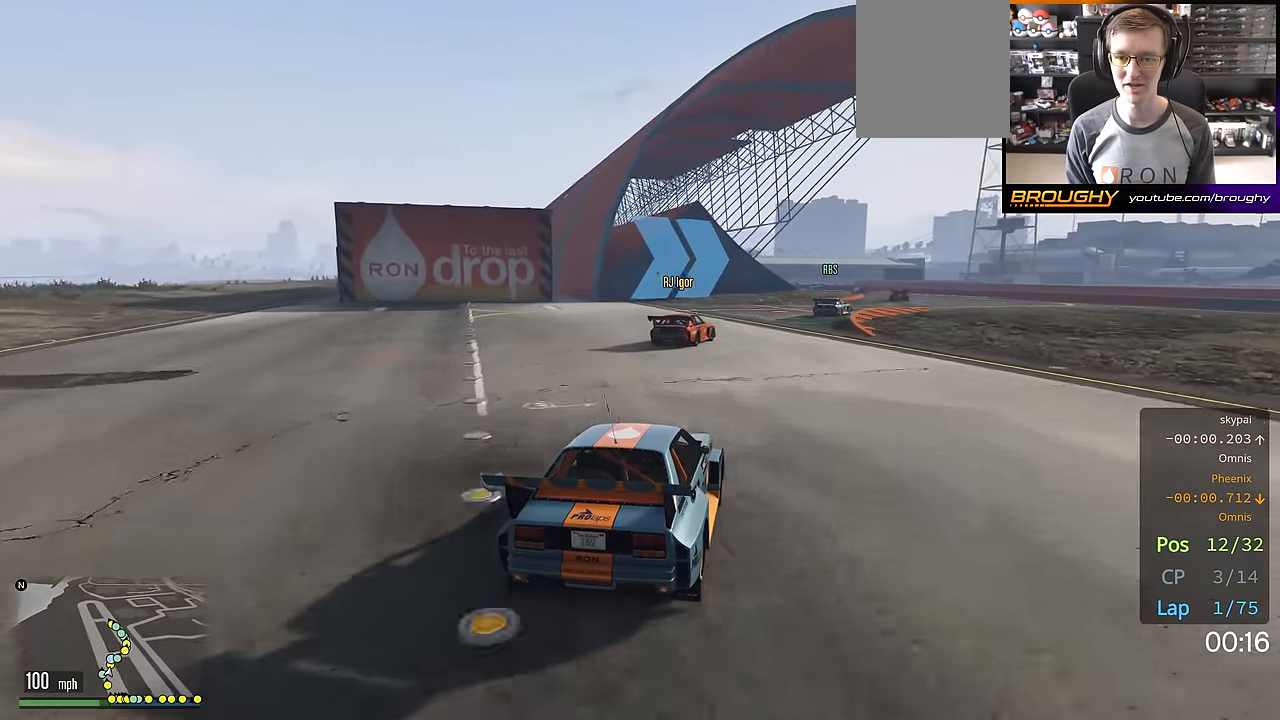
{"buttons": ["R2"], "left_stick": "right", "right_stick": "center", "events": [[418, "left_stick", "center"], [501, "left_stick", "right"]]}
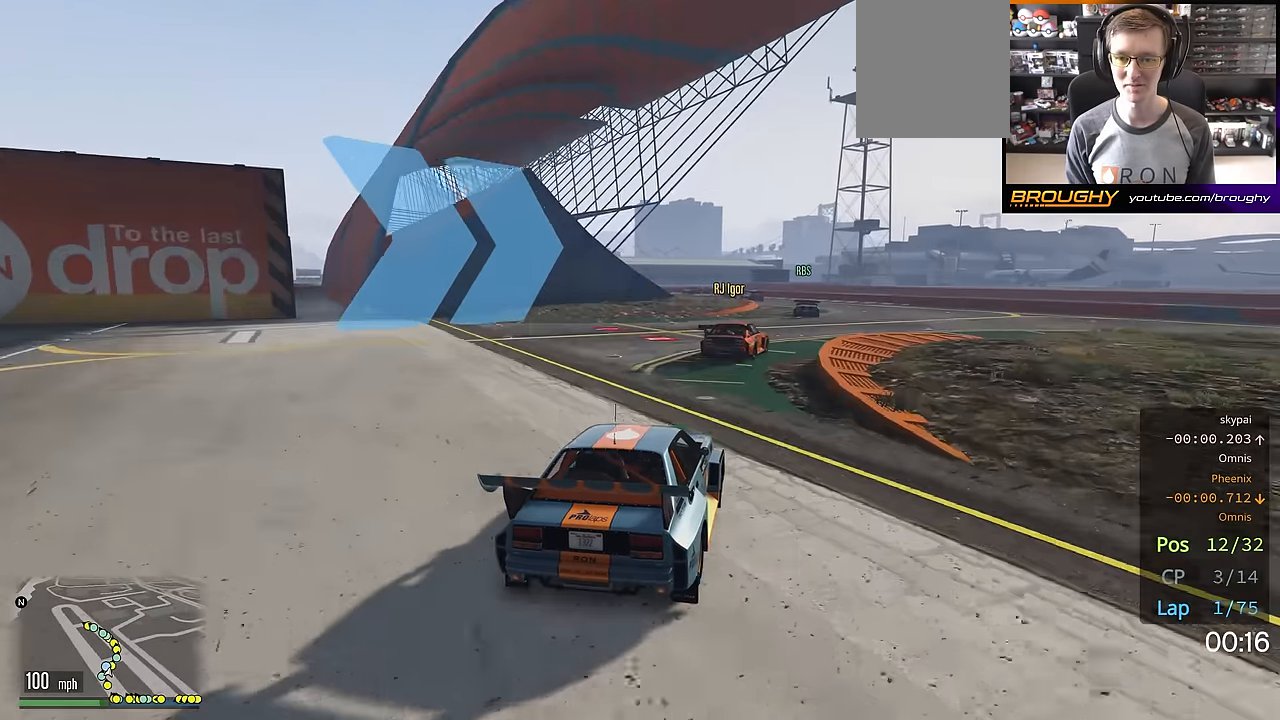
{"buttons": ["R2"], "left_stick": "left", "right_stick": "center", "events": [[83, "R2", "up"], [150, "left_stick", "center"], [300, "R2", "down"], [367, "left_stick", "left"]]}
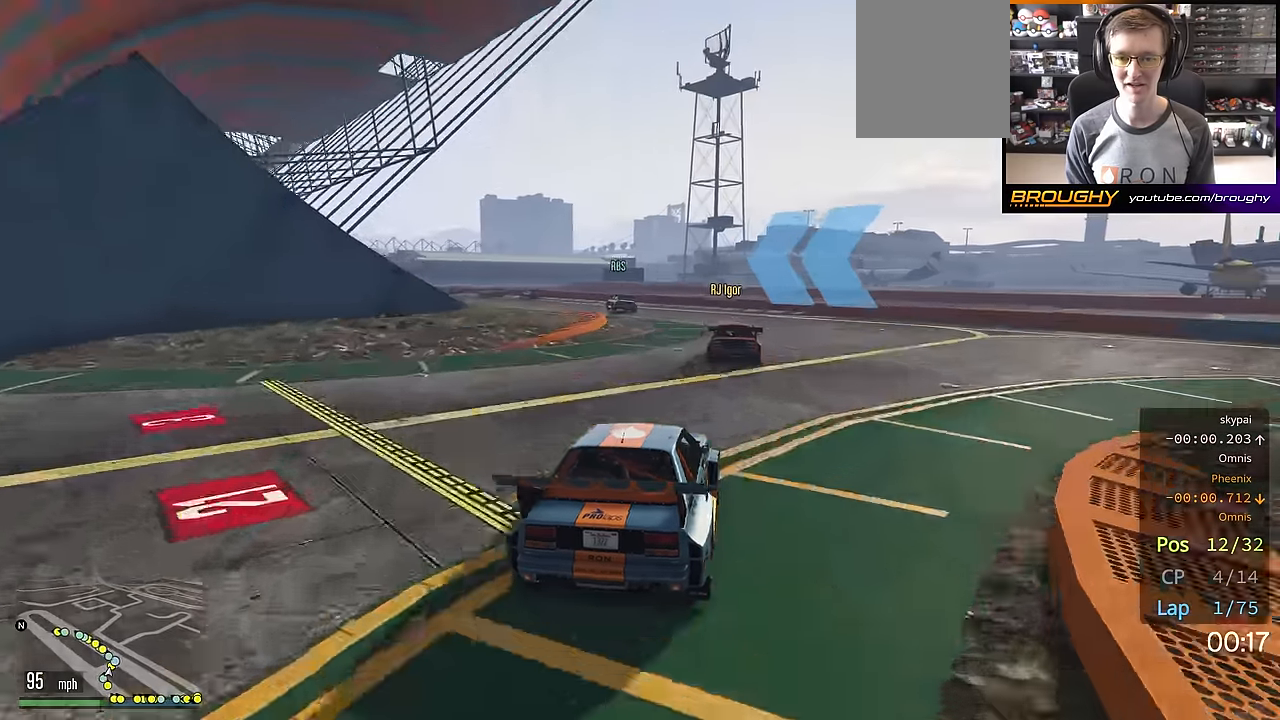
{"buttons": ["R2"], "left_stick": "up-left", "right_stick": "center", "events": [[301, "left_stick", "up-left"]]}
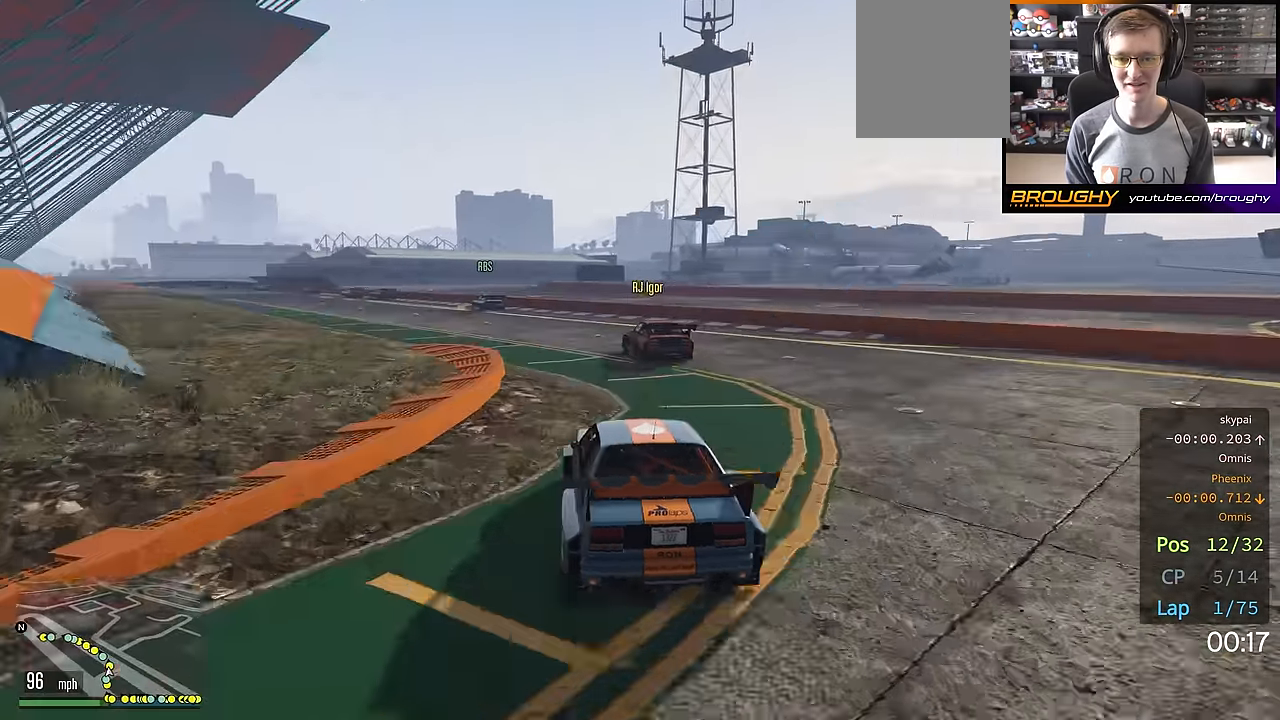
{"buttons": ["R2"], "left_stick": "up-left", "right_stick": "center", "events": [[33, "left_stick", "center"], [100, "left_stick", "up-left"]]}
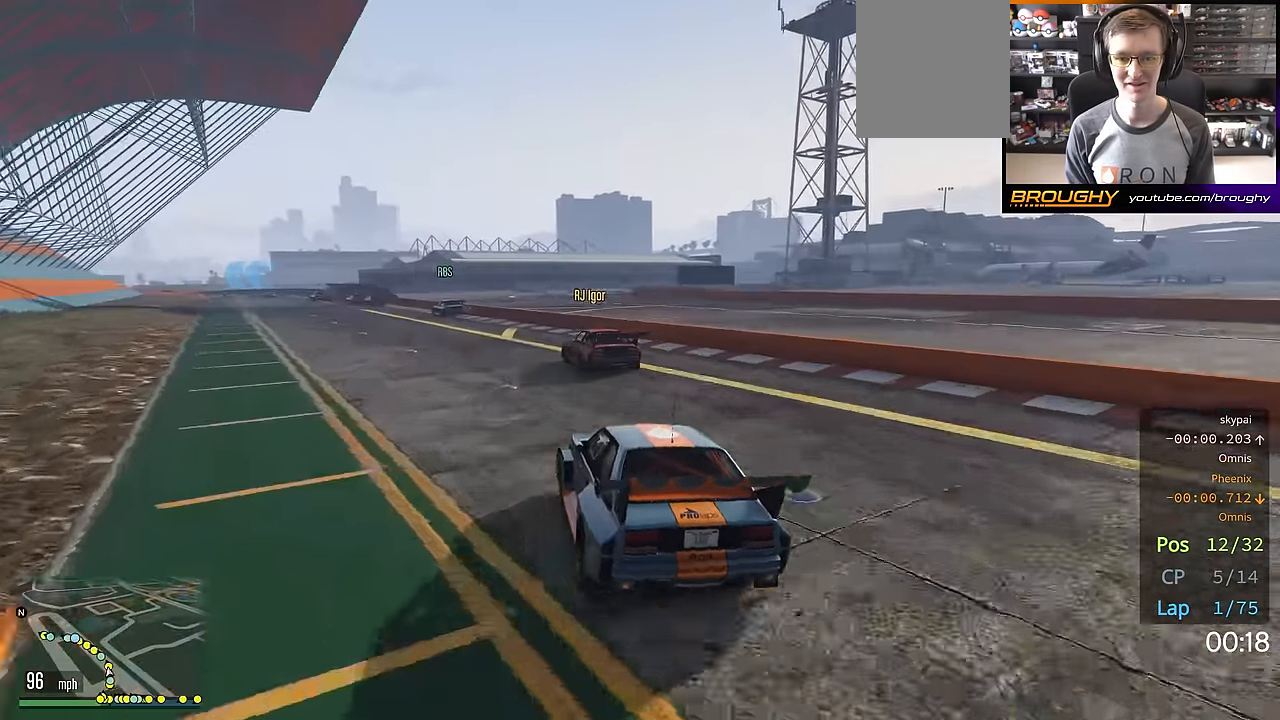
{"buttons": ["R2"], "left_stick": "up-left", "right_stick": "center", "events": [[51, "left_stick", "center"], [117, "left_stick", "up-left"], [267, "left_stick", "center"], [418, "left_stick", "up-left"]]}